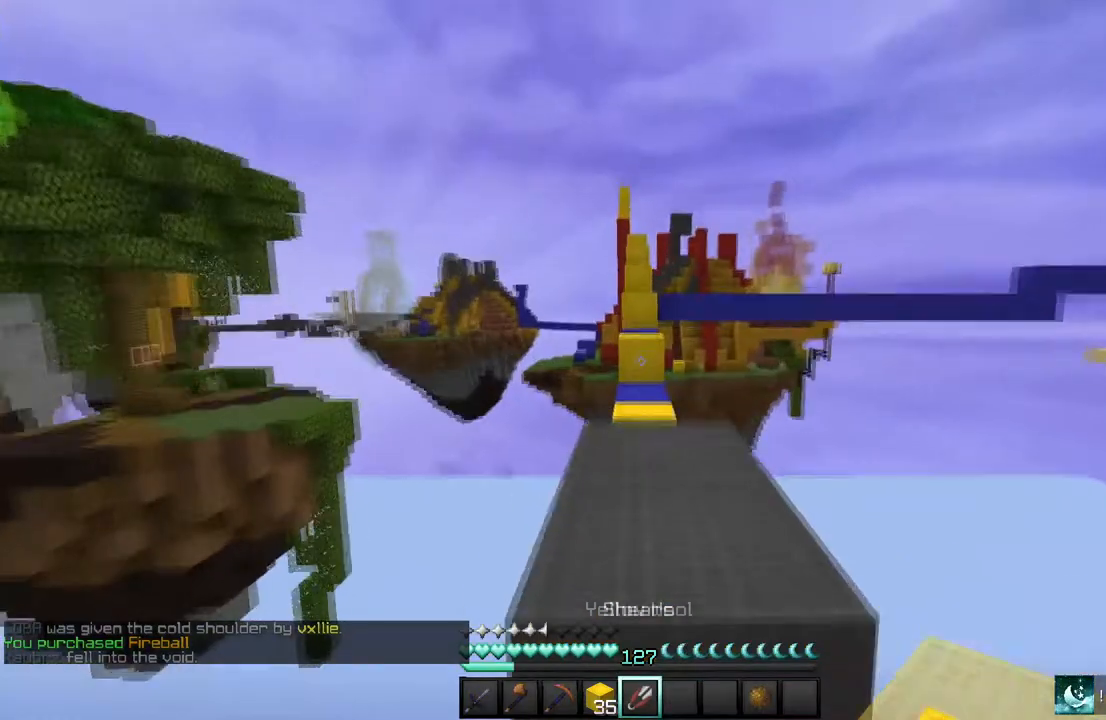
Gameplay with keyboard and mouse; each line is a JSON object with the keys and mouse buttons held at the frame after it. "events" lists presses ("down") and releases ("up") of "a", "d", "s", "w", "mouse_left" and "mouse_right" between this image and that frame as [ms after this image, input, new state], when the widget could be followed in between. "mouse_left", "mouse_right" = the "left", "right" buttons of the "mouse" list. No other keys are recorded. Fast repeated clicks can show as one long hold. Mouse movement is not recorded.
{"keys": ["w"], "mouse": [], "events": []}
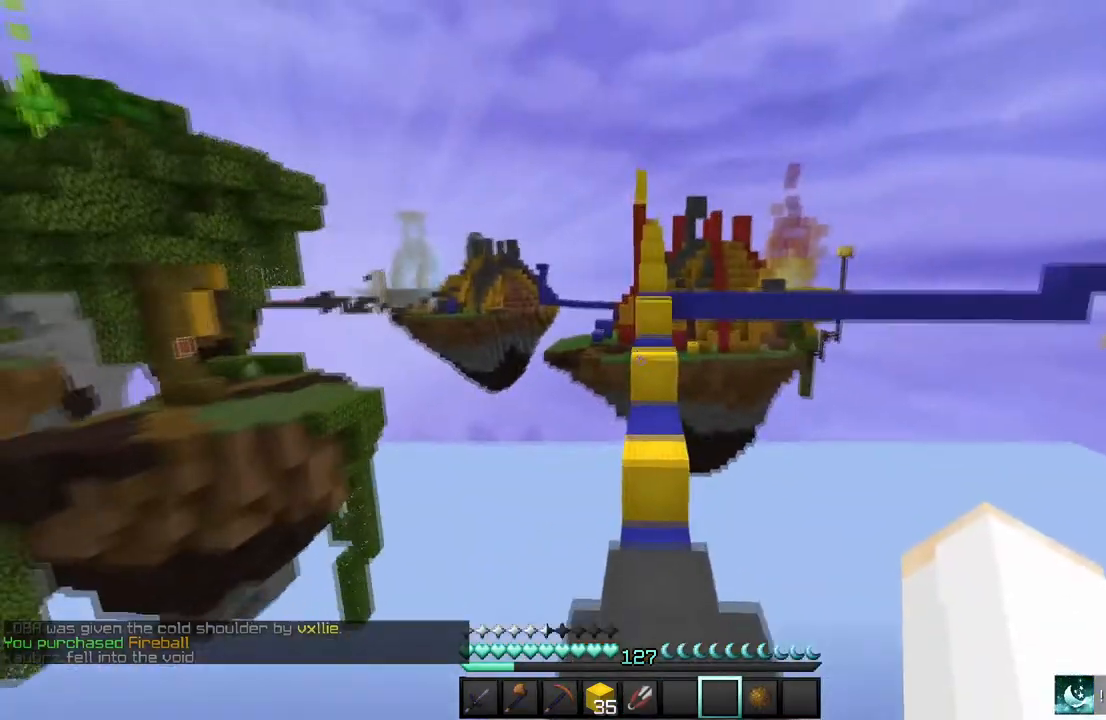
{"keys": ["w"], "mouse": [], "events": []}
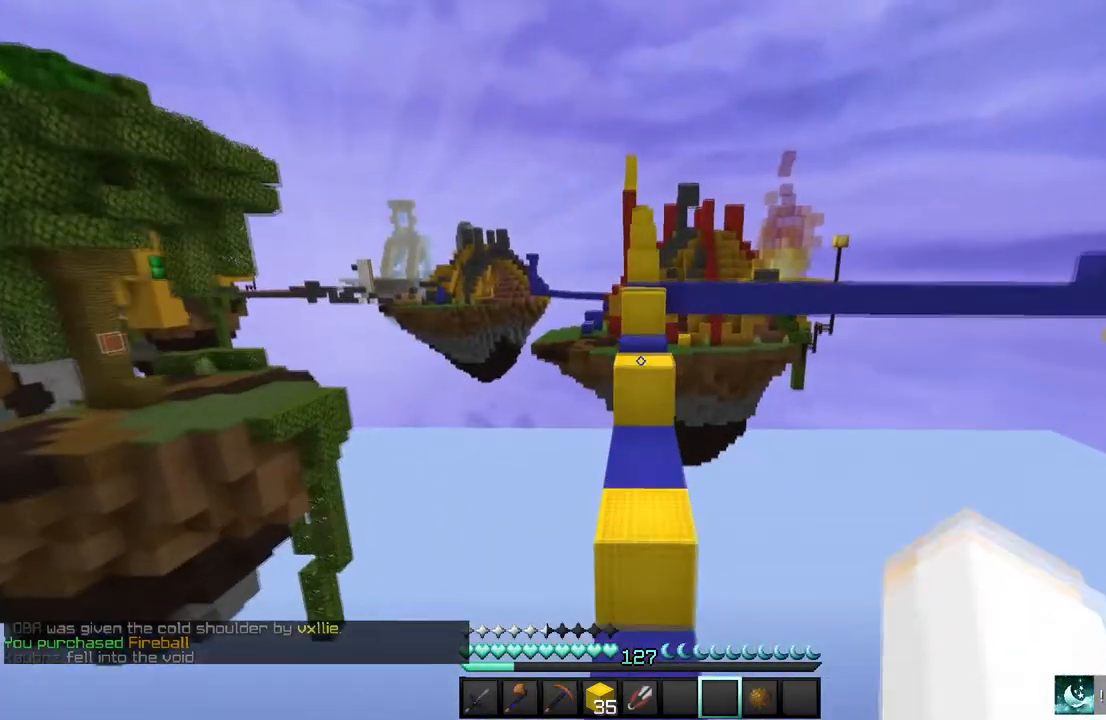
{"keys": ["w"], "mouse": [], "events": []}
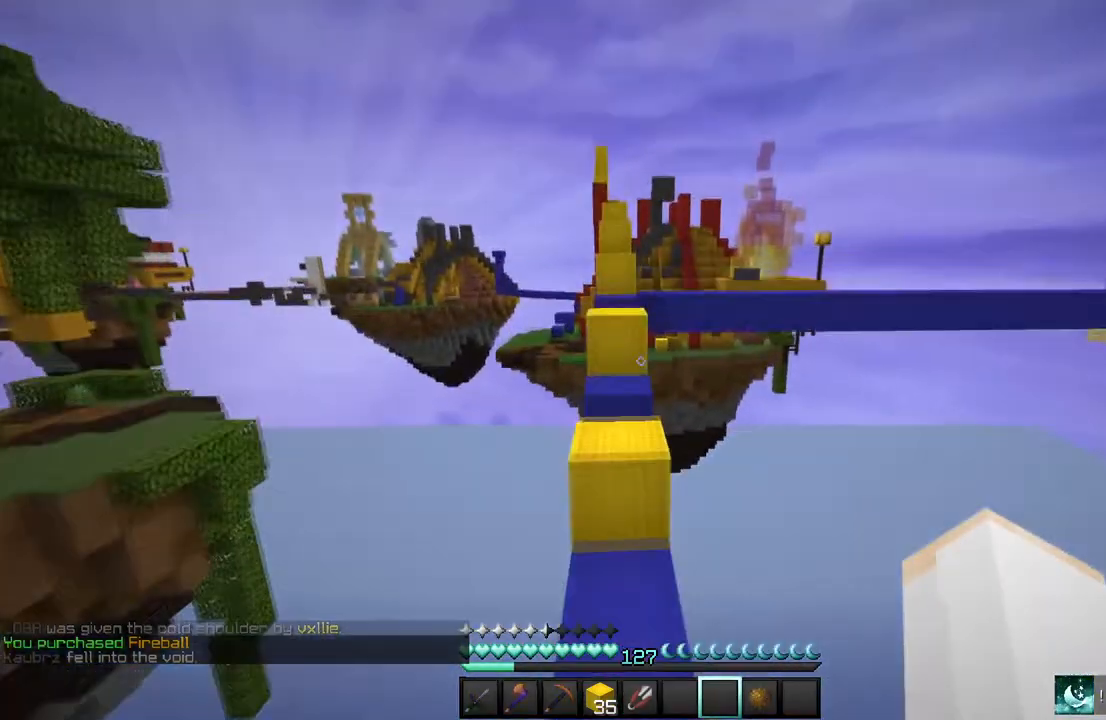
{"keys": ["w"], "mouse": [], "events": []}
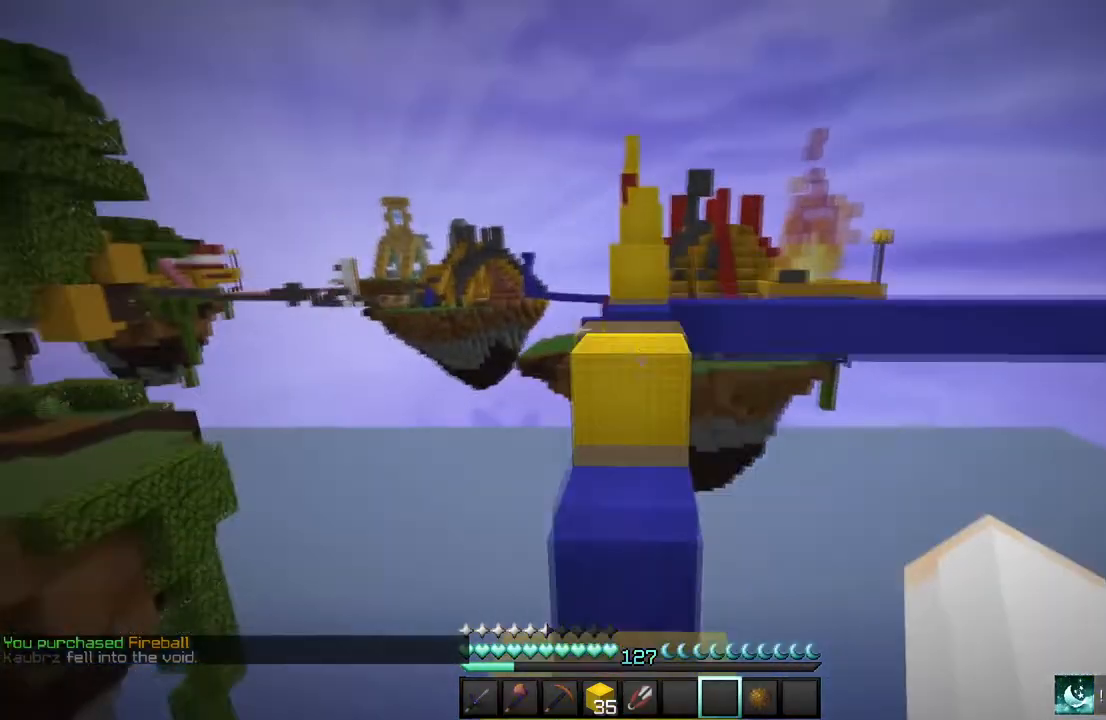
{"keys": ["w"], "mouse": [], "events": []}
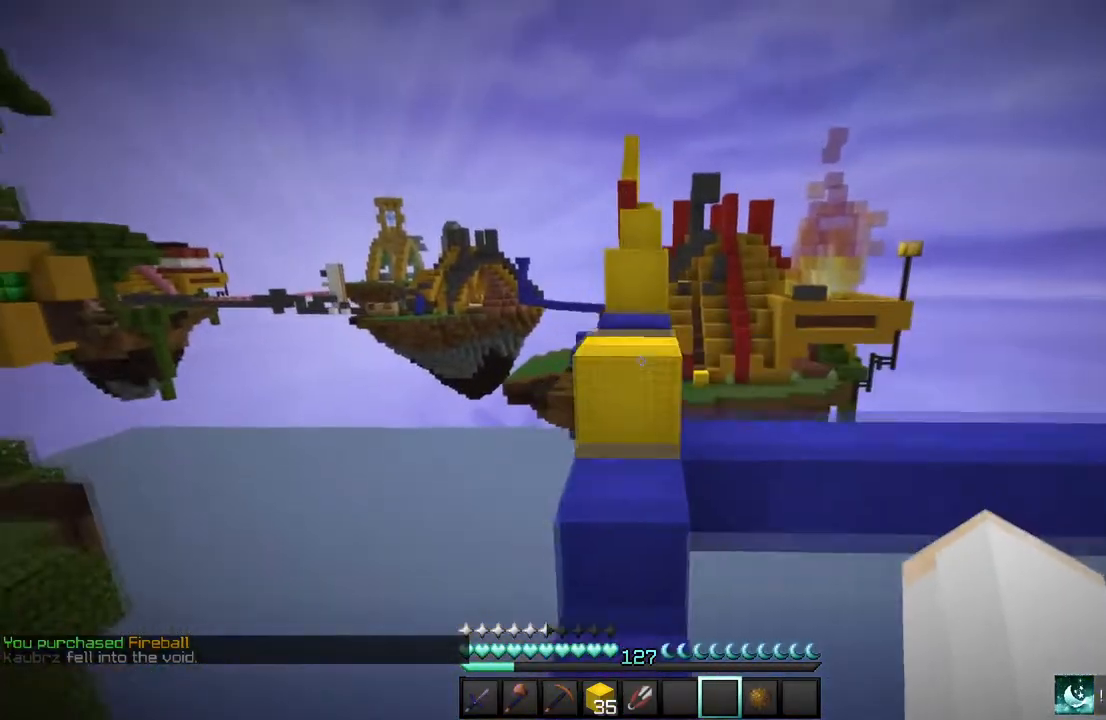
{"keys": ["w"], "mouse": [], "events": []}
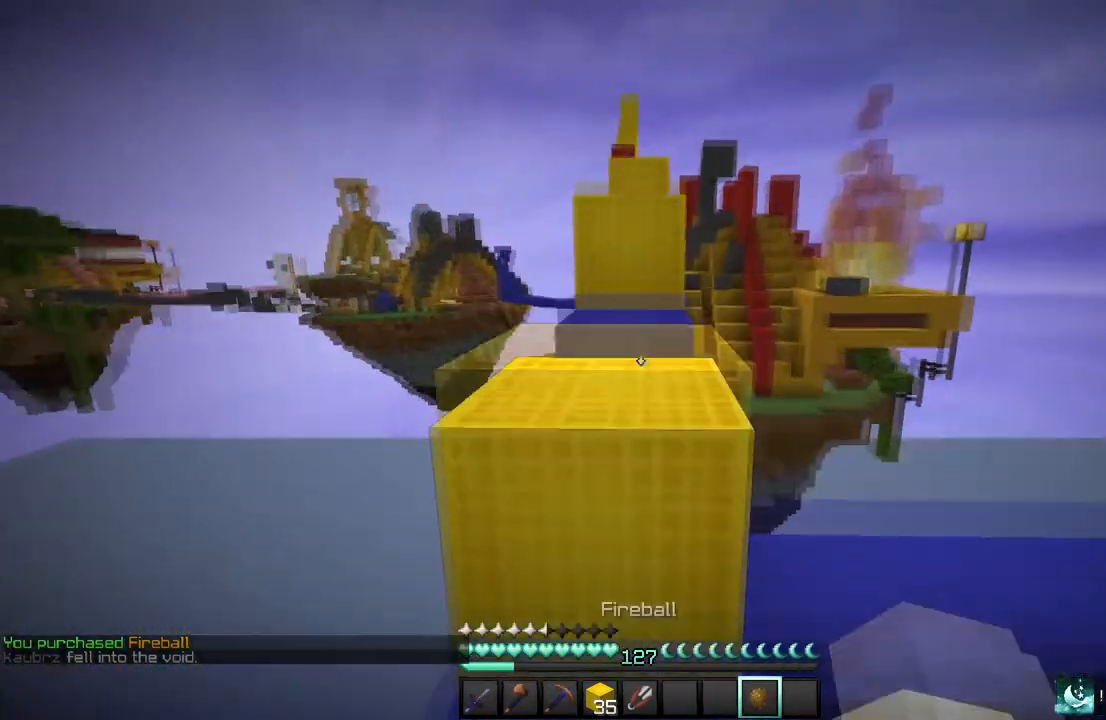
{"keys": ["w"], "mouse": [], "events": []}
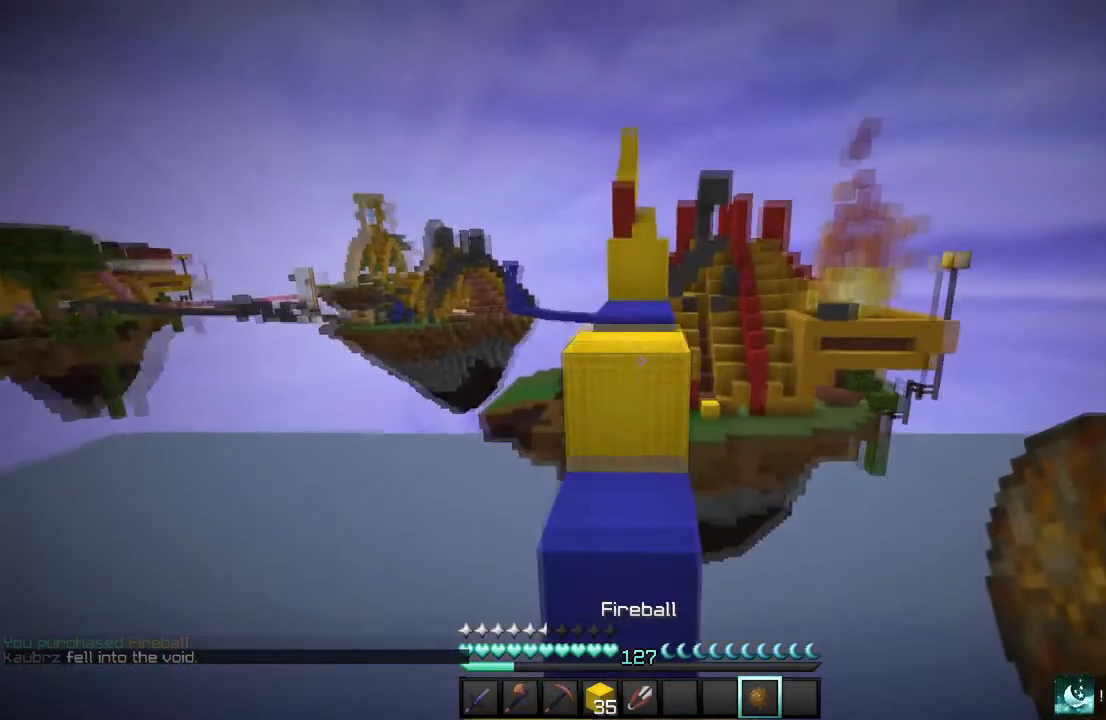
{"keys": ["w"], "mouse": [], "events": []}
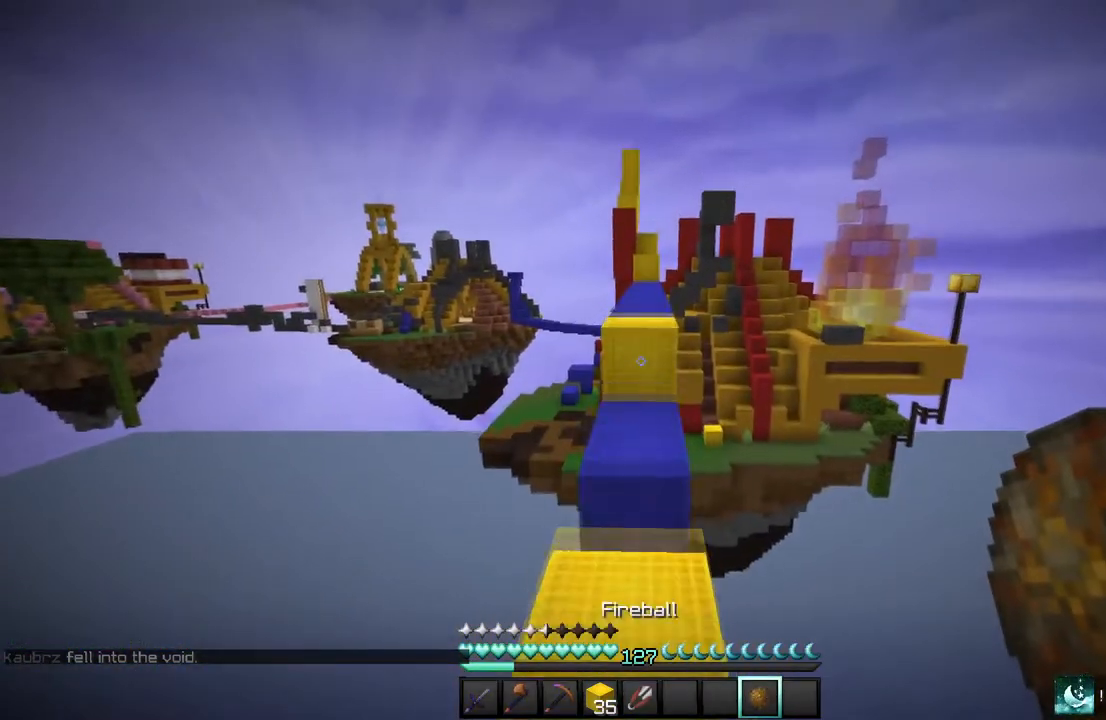
{"keys": ["w"], "mouse": [], "events": []}
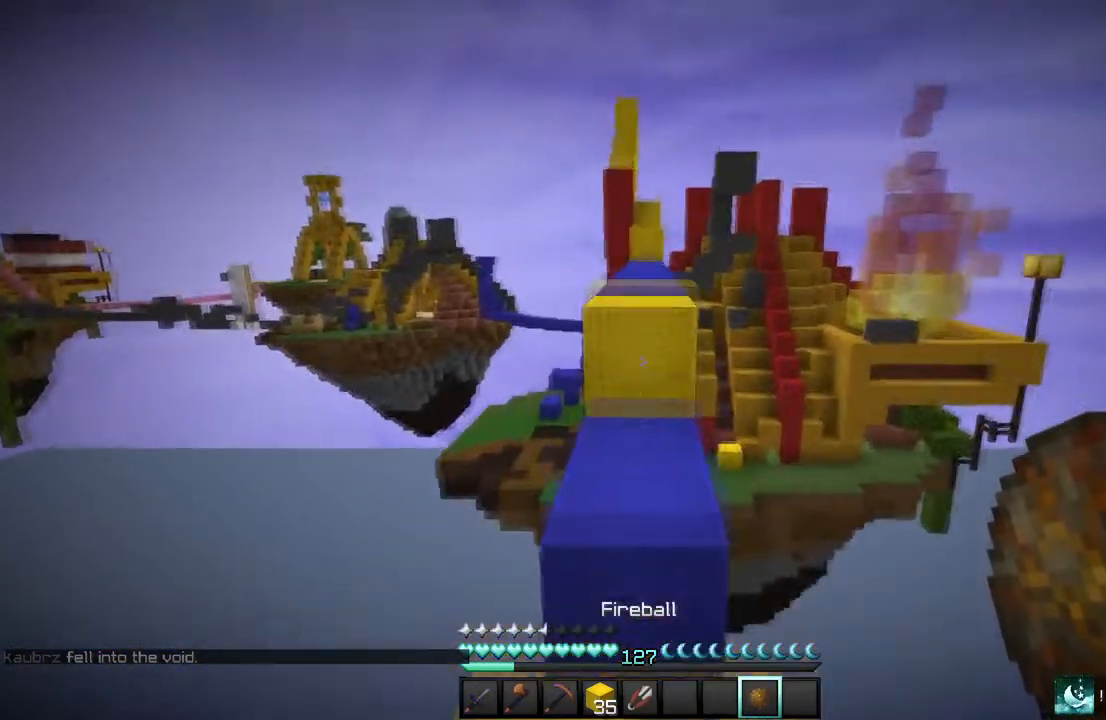
{"keys": ["w"], "mouse": [], "events": []}
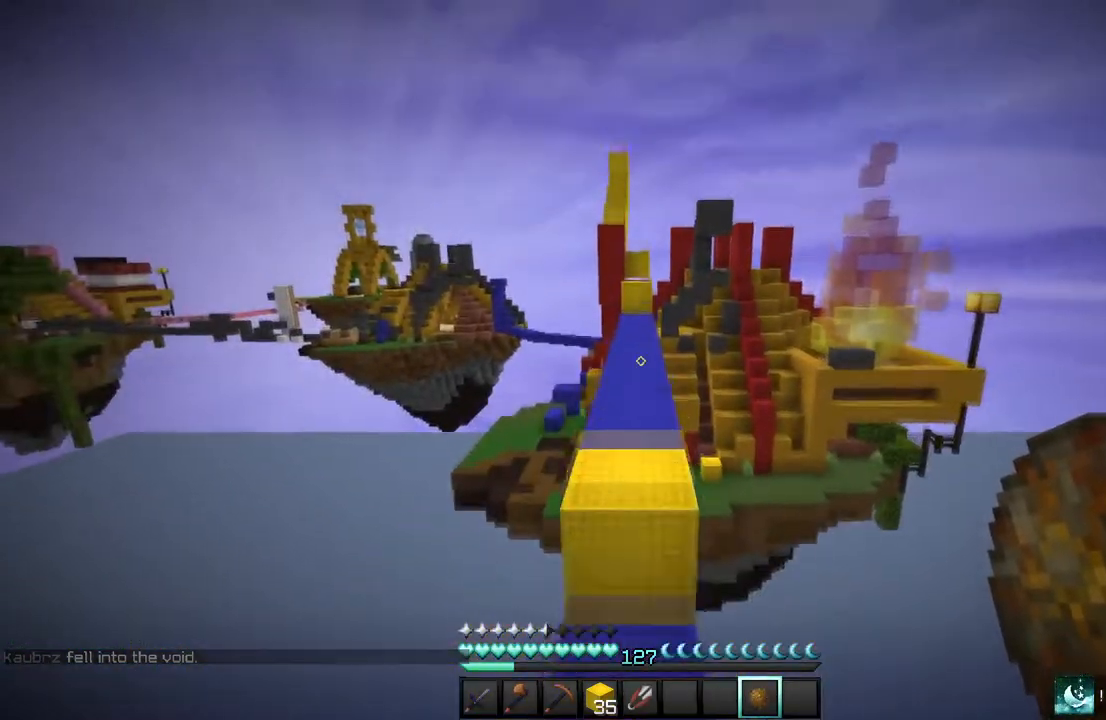
{"keys": ["w"], "mouse": [], "events": [[66, "w", "up"], [167, "w", "down"]]}
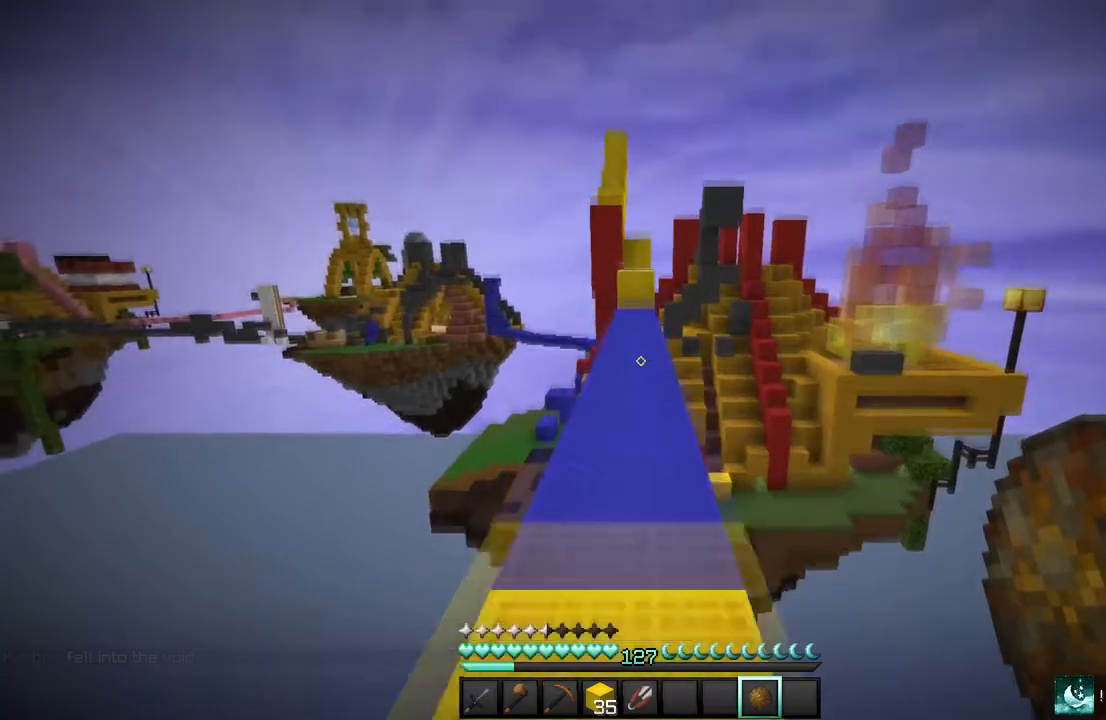
{"keys": ["w"], "mouse": [], "events": []}
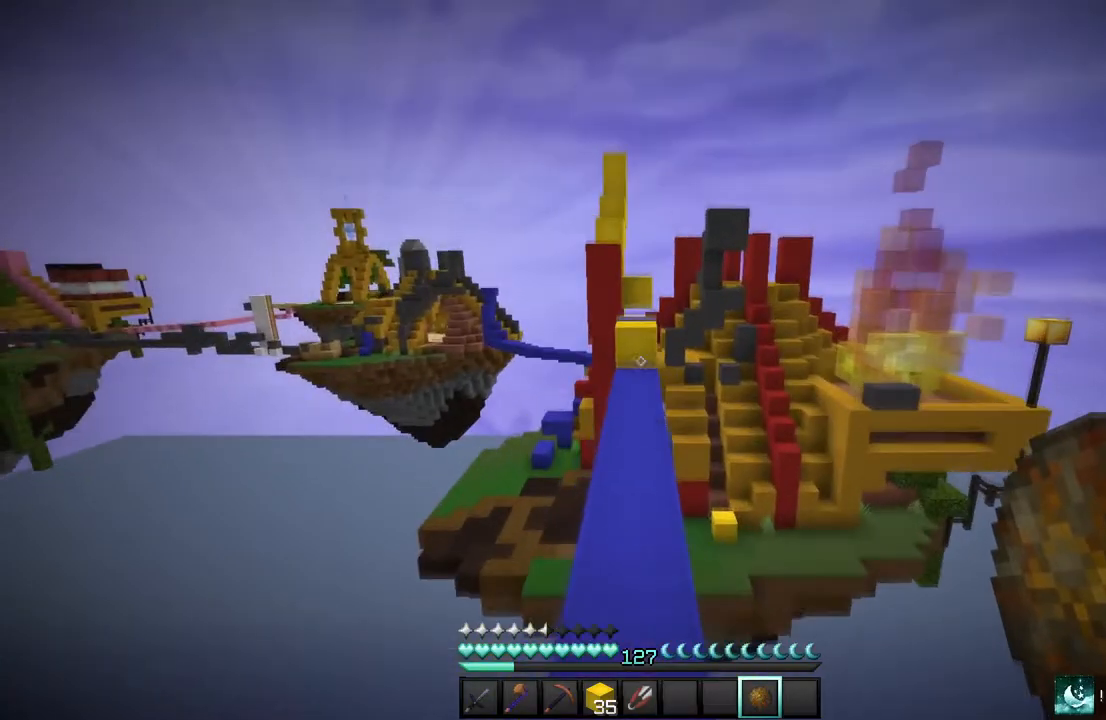
{"keys": ["w"], "mouse": [], "events": []}
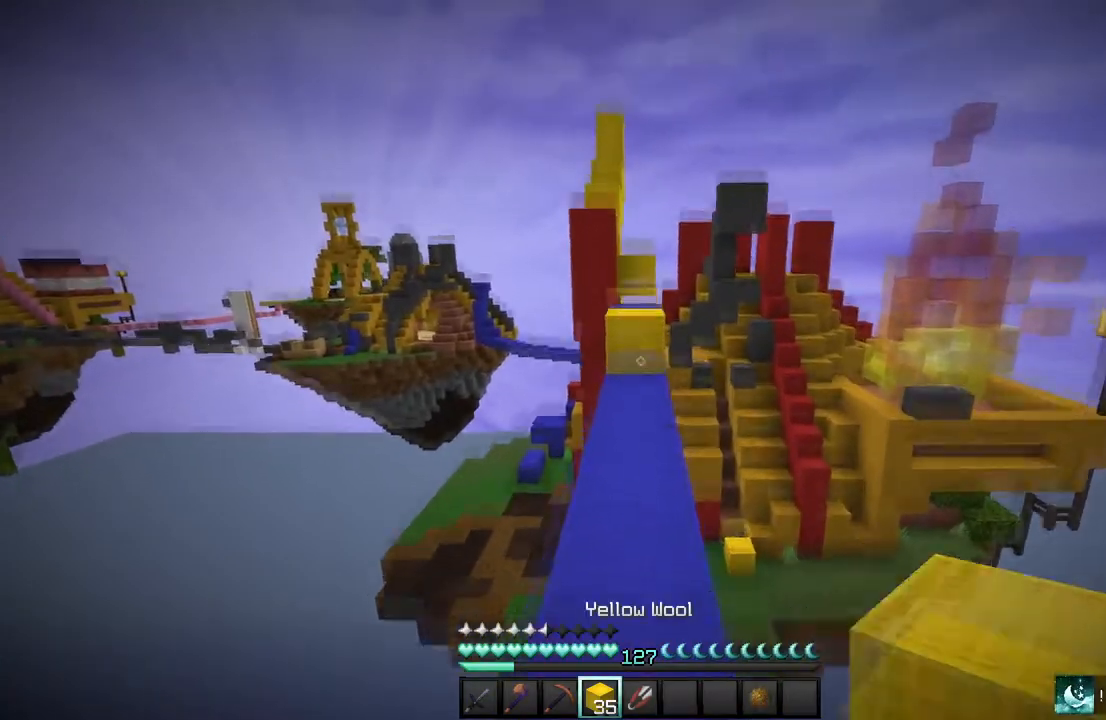
{"keys": ["w"], "mouse": [], "events": []}
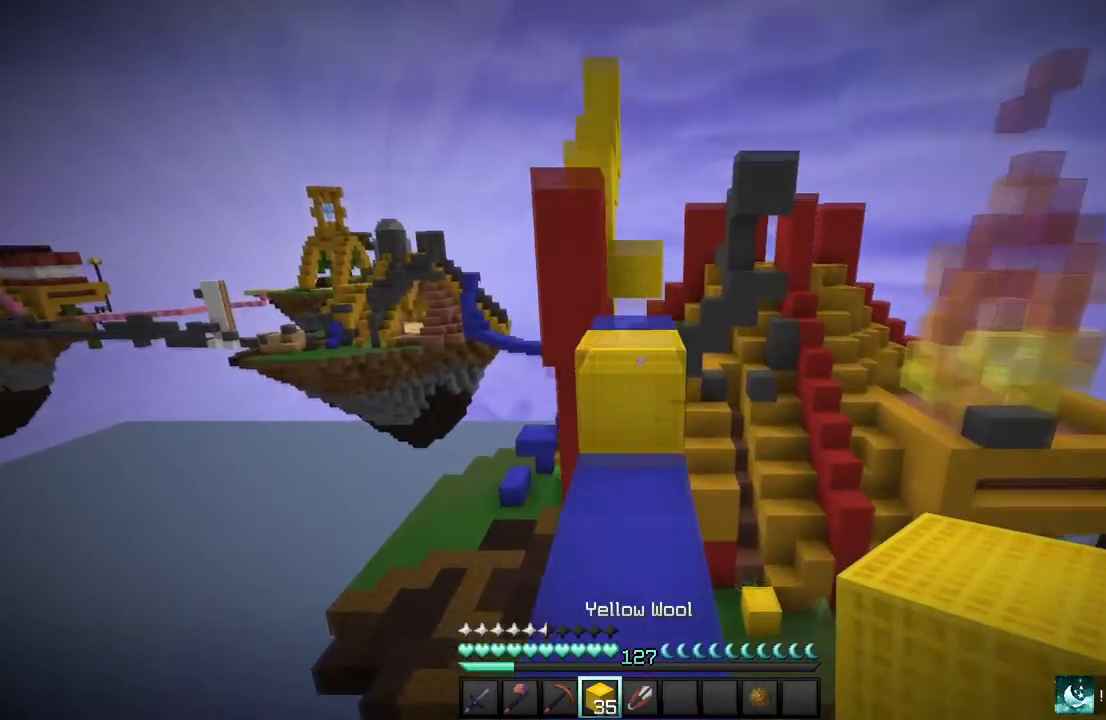
{"keys": ["w"], "mouse": [], "events": []}
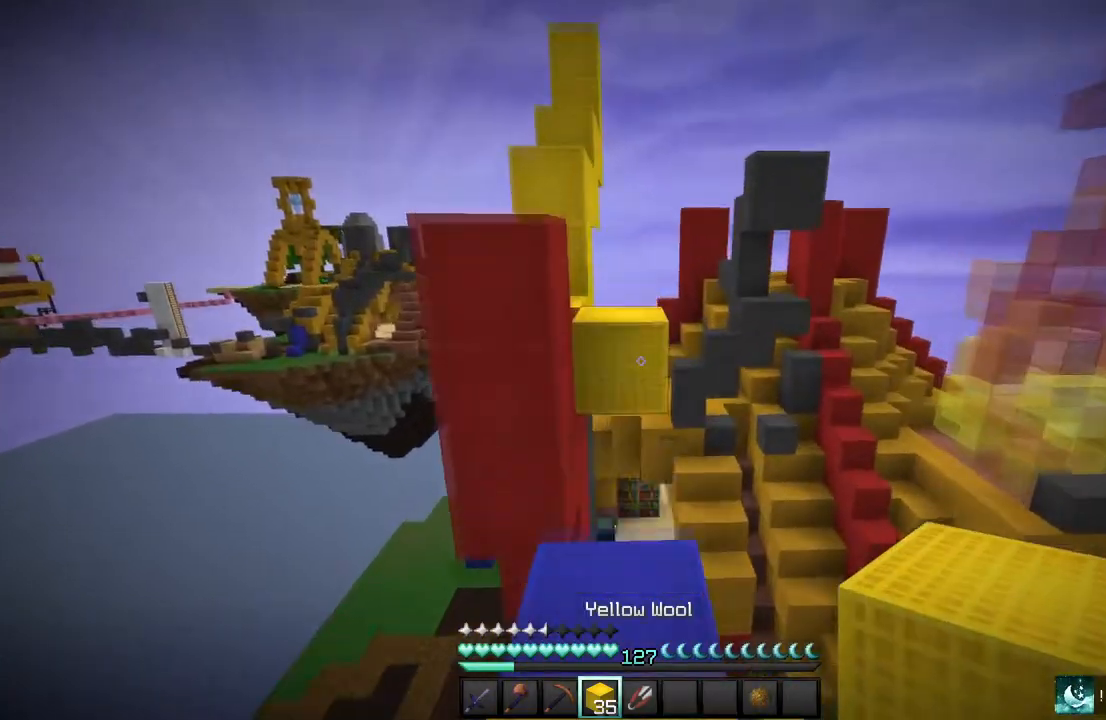
{"keys": ["w"], "mouse": [], "events": [[100, "mouse_right", "down"], [267, "mouse_right", "up"]]}
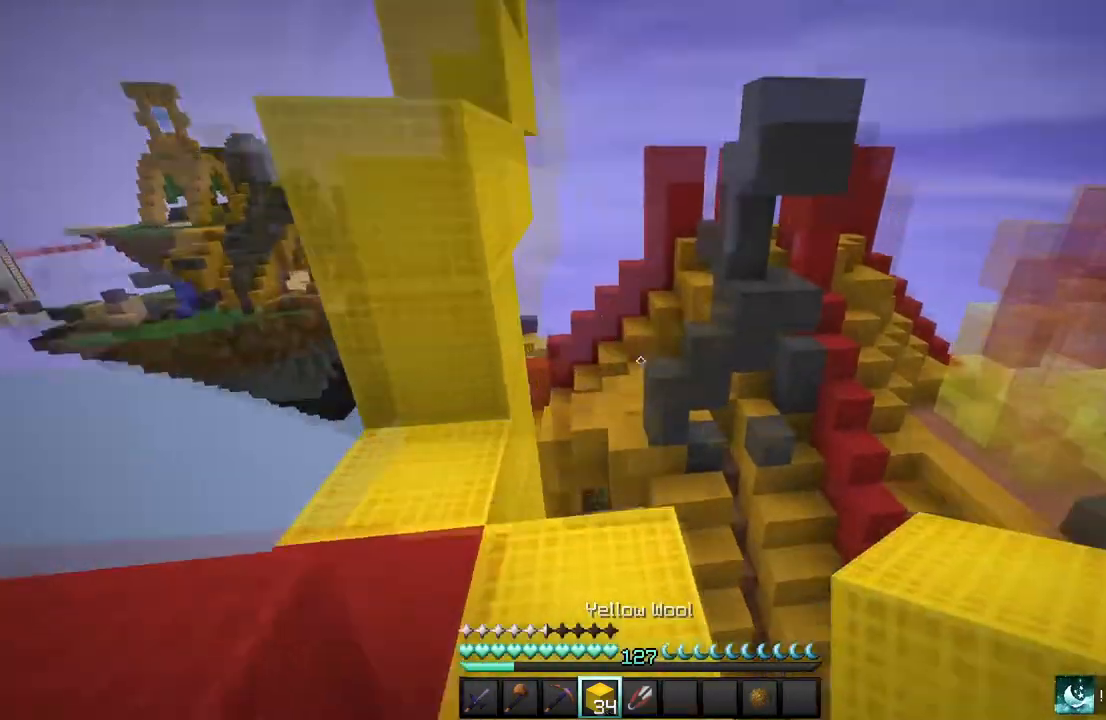
{"keys": ["w"], "mouse": [], "events": []}
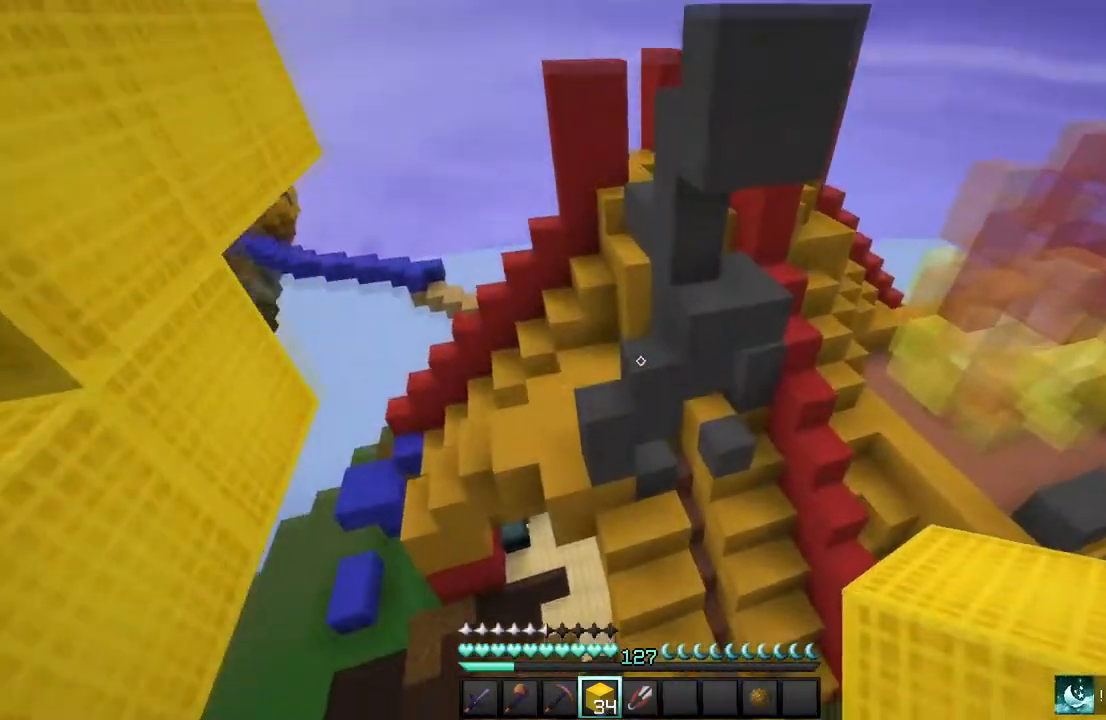
{"keys": ["w"], "mouse": ["right"], "events": [[367, "mouse_right", "down"]]}
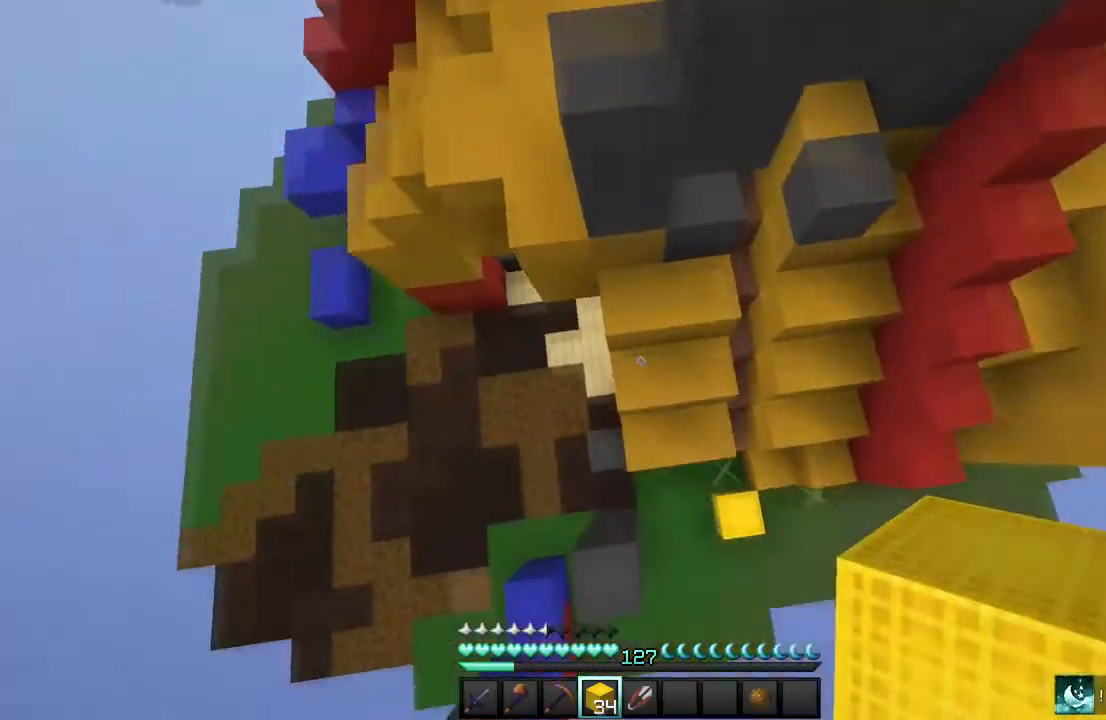
{"keys": ["w"], "mouse": [], "events": [[300, "mouse_right", "up"], [367, "mouse_right", "down"], [467, "mouse_right", "up"]]}
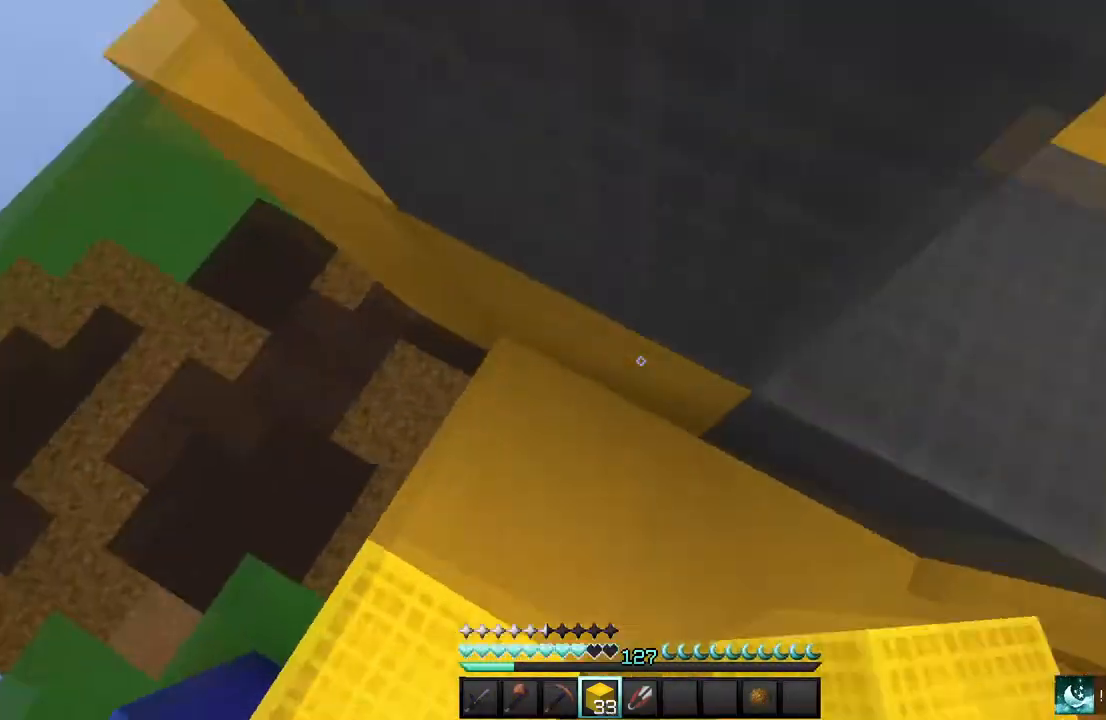
{"keys": ["w"], "mouse": ["right"], "events": [[34, "w", "up"], [200, "w", "down"], [434, "mouse_right", "down"]]}
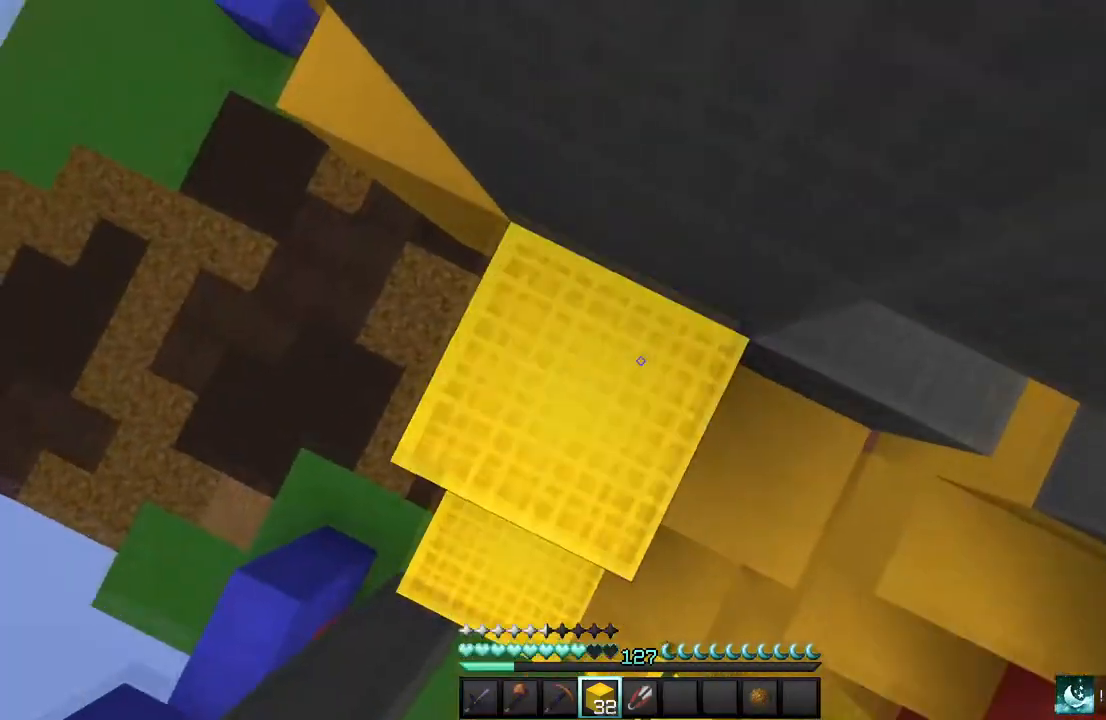
{"keys": ["w"], "mouse": [], "events": [[100, "mouse_right", "up"]]}
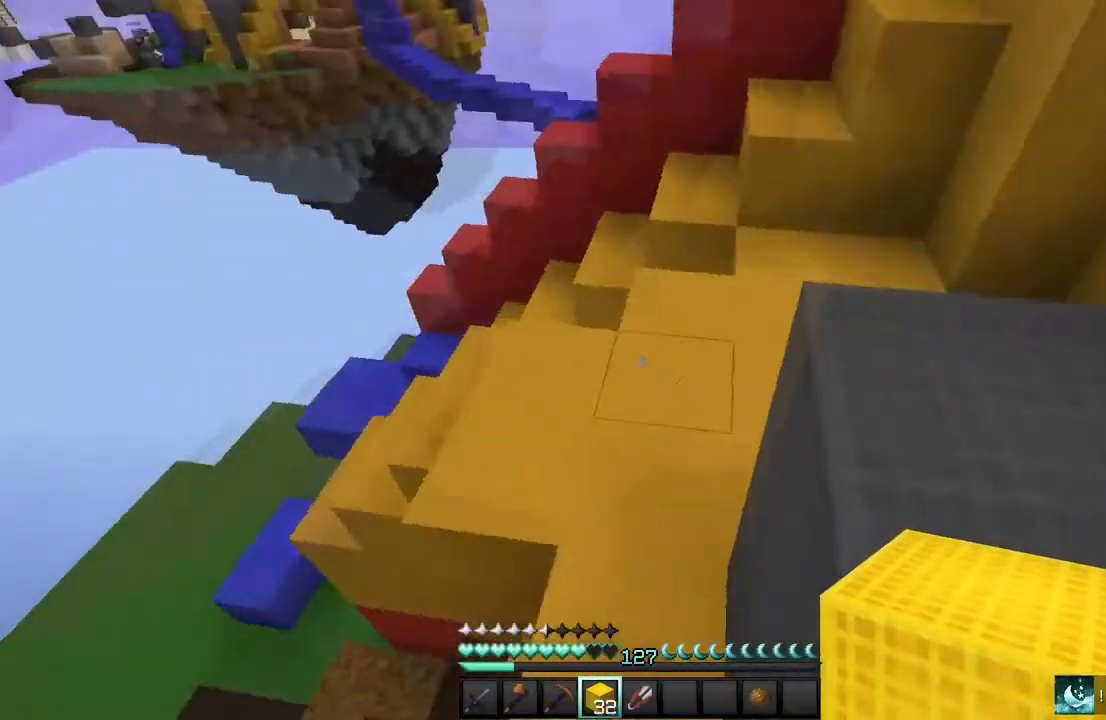
{"keys": ["w"], "mouse": [], "events": []}
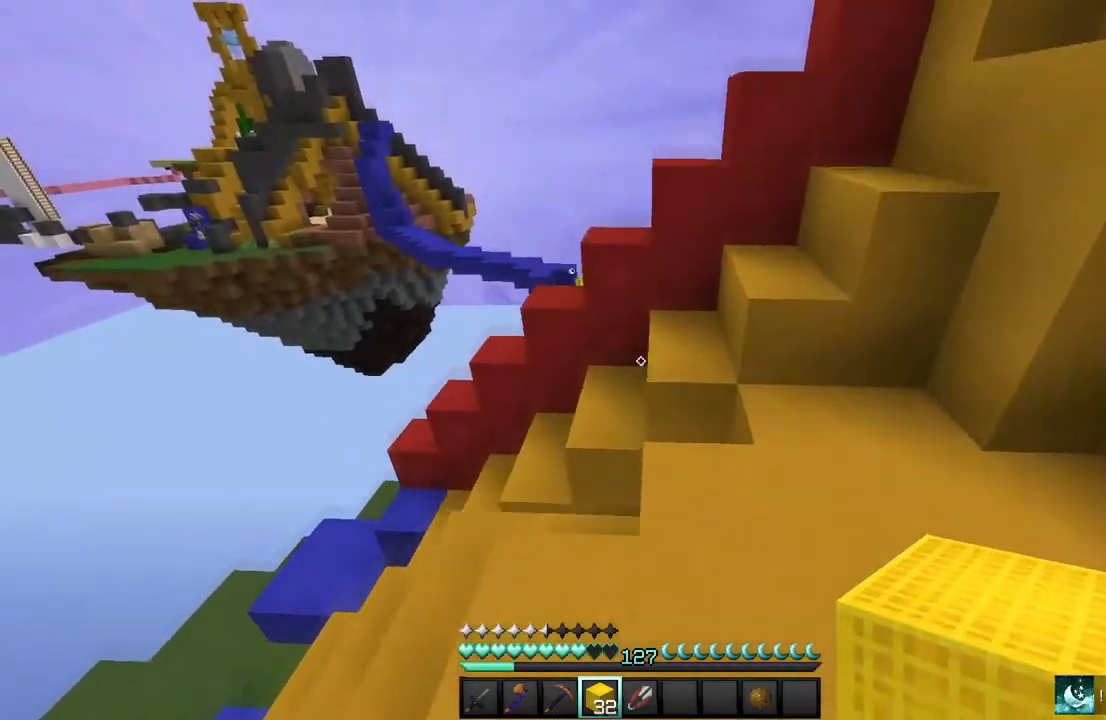
{"keys": ["w"], "mouse": [], "events": []}
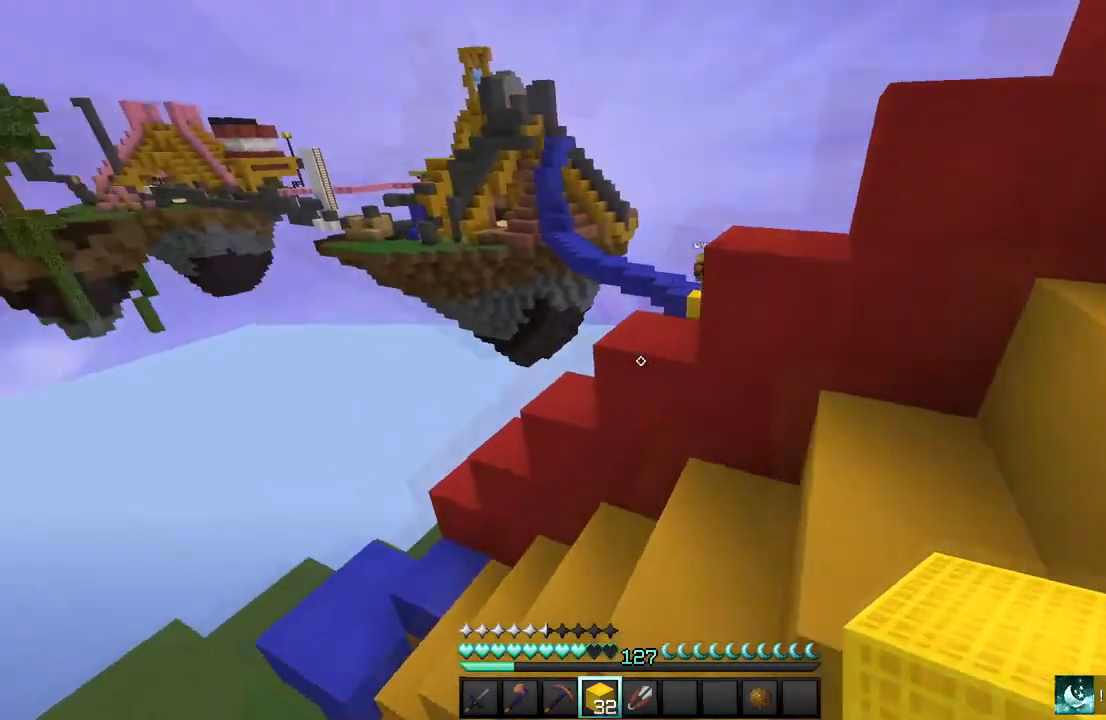
{"keys": ["w"], "mouse": [], "events": []}
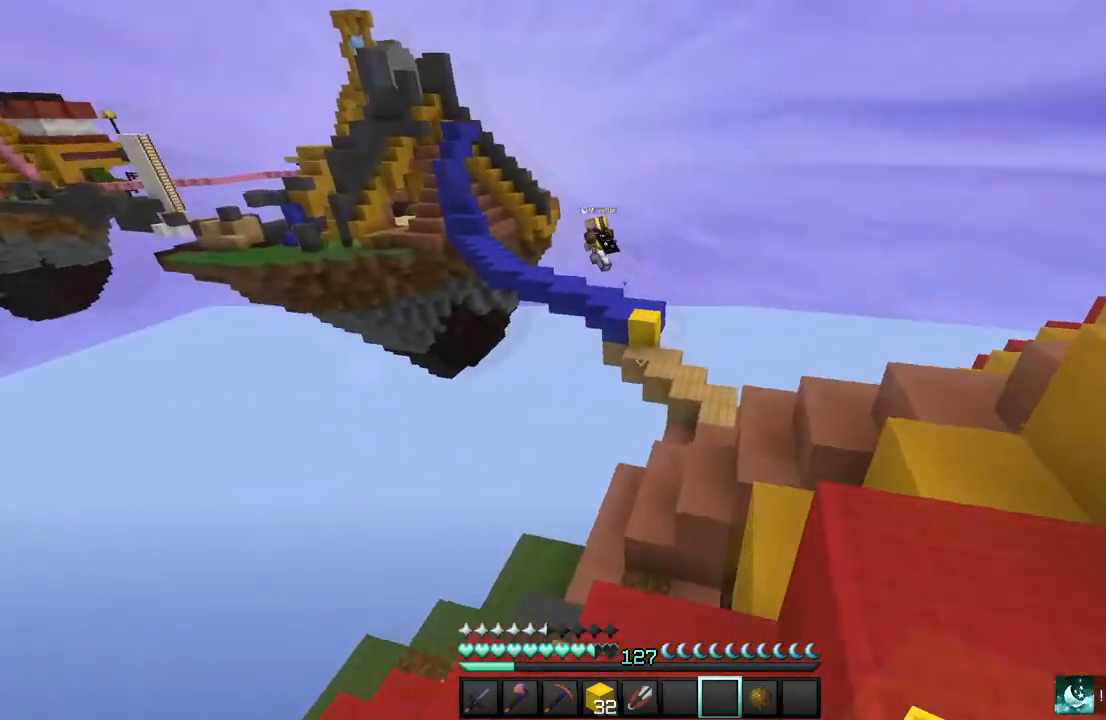
{"keys": ["w"], "mouse": []}
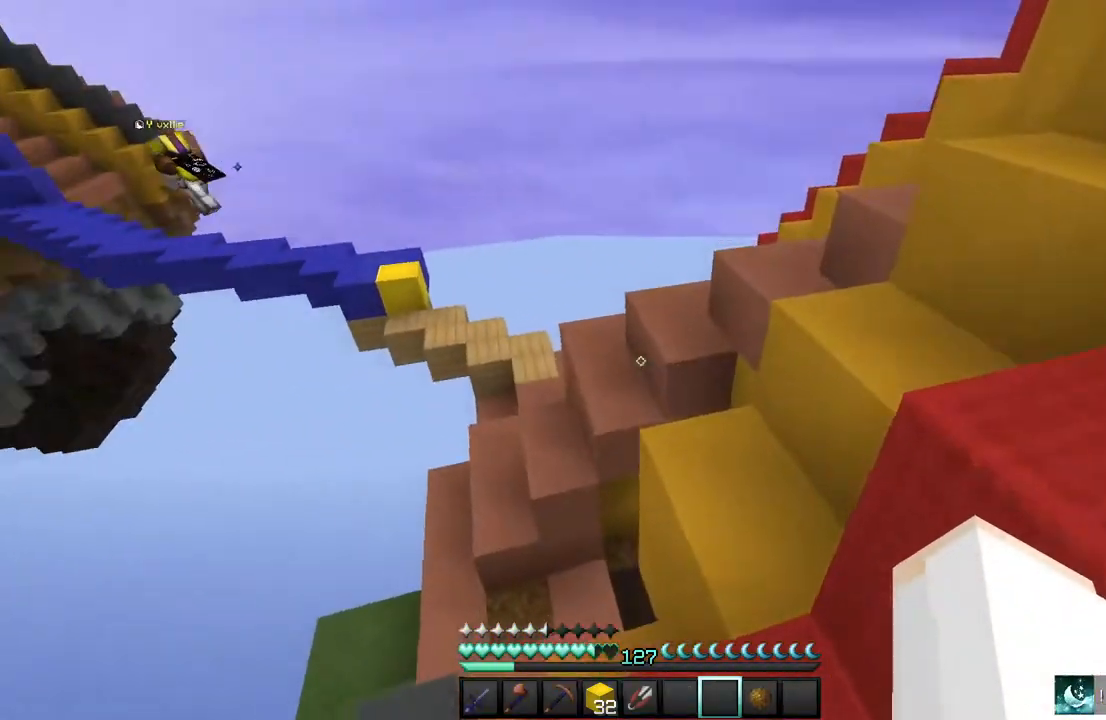
{"keys": ["w"], "mouse": [], "events": []}
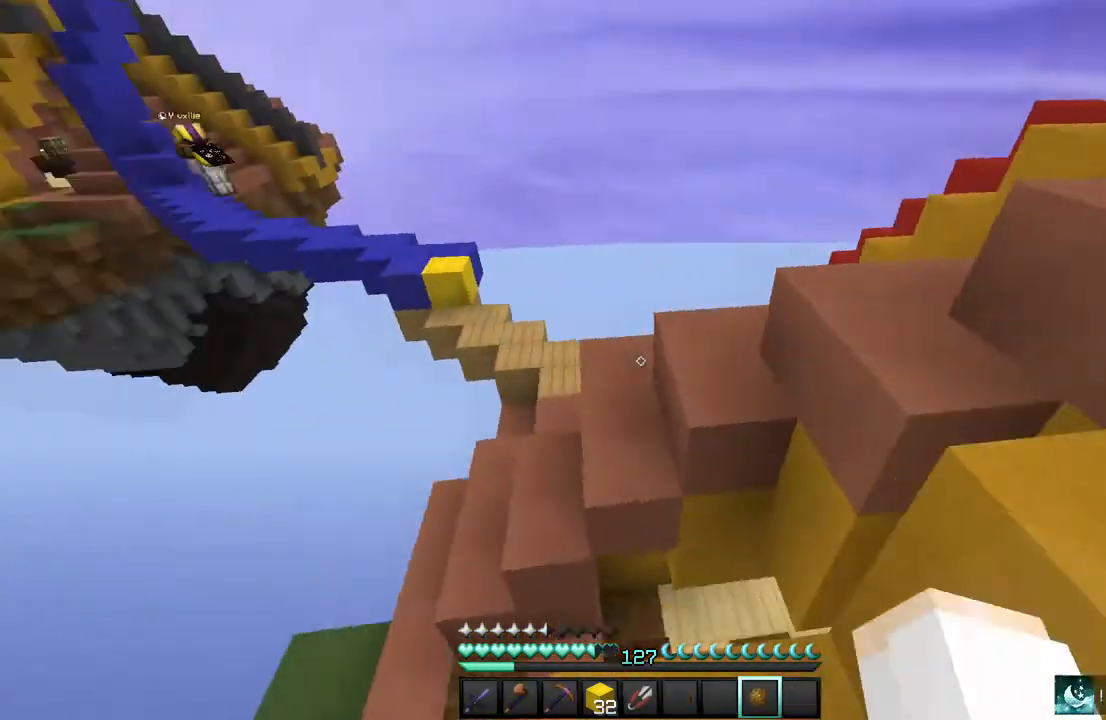
{"keys": ["w"], "mouse": [], "events": []}
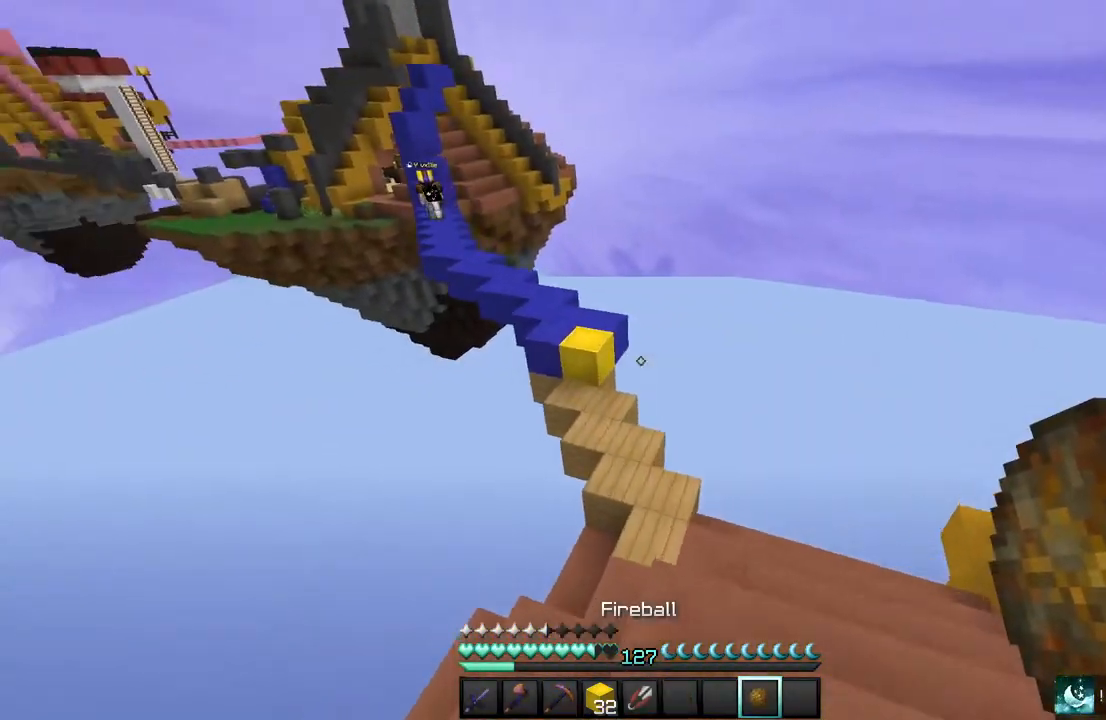
{"keys": ["w"], "mouse": [], "events": []}
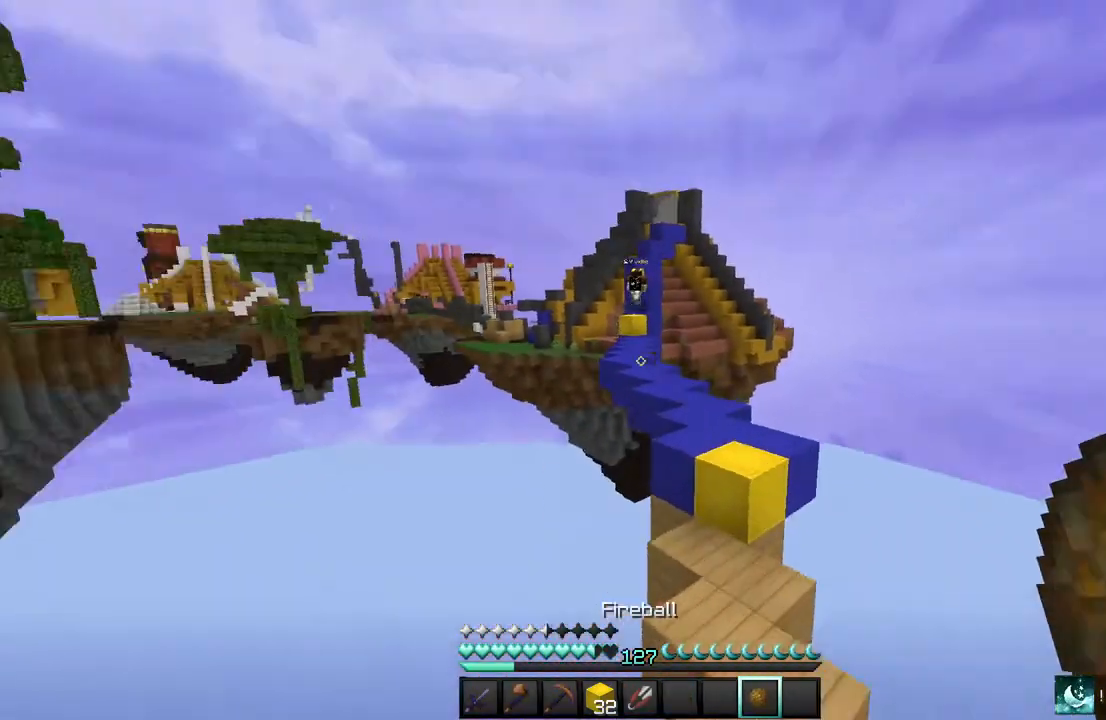
{"keys": [], "mouse": []}